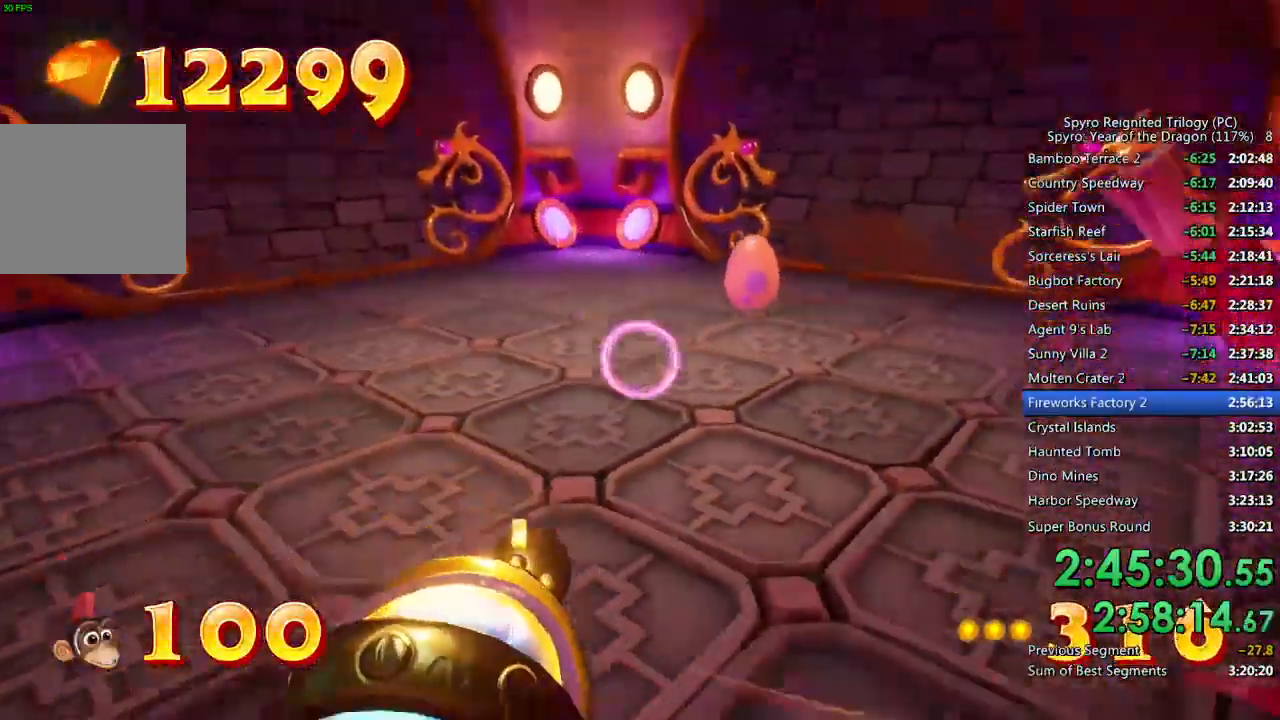
Gameplay with a controller (PlayStation layout); each line is a JSON object with the inputs held at the frame after it. "events" lists button and stick changes between this image and that frame as [ms after this image, input, new state], when the widget could be followed in between.
{"buttons": [], "left_stick": "up-left", "right_stick": "right", "events": [[133, "CIRCLE", "down"], [183, "CIRCLE", "up"], [400, "right_stick", "right"], [467, "left_stick", "up-left"], [483, "CROSS", "up"]]}
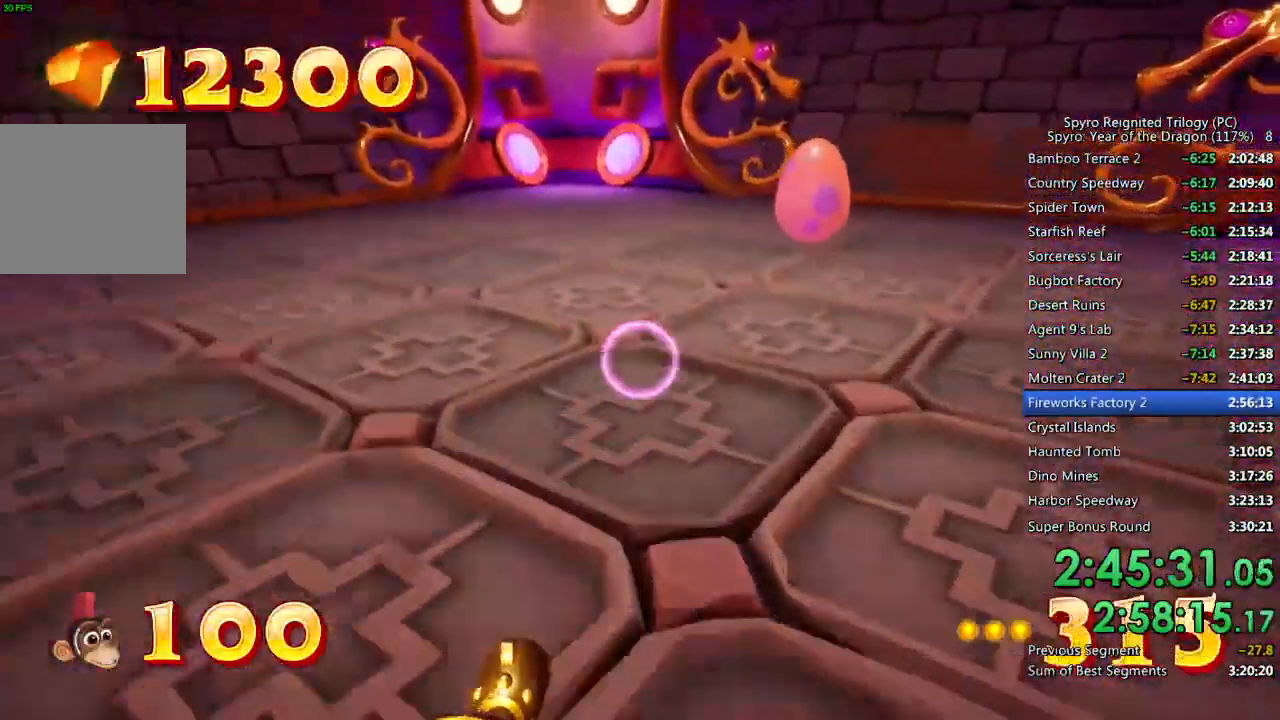
{"buttons": [], "left_stick": "down-left", "right_stick": "right", "events": [[117, "left_stick", "down-left"]]}
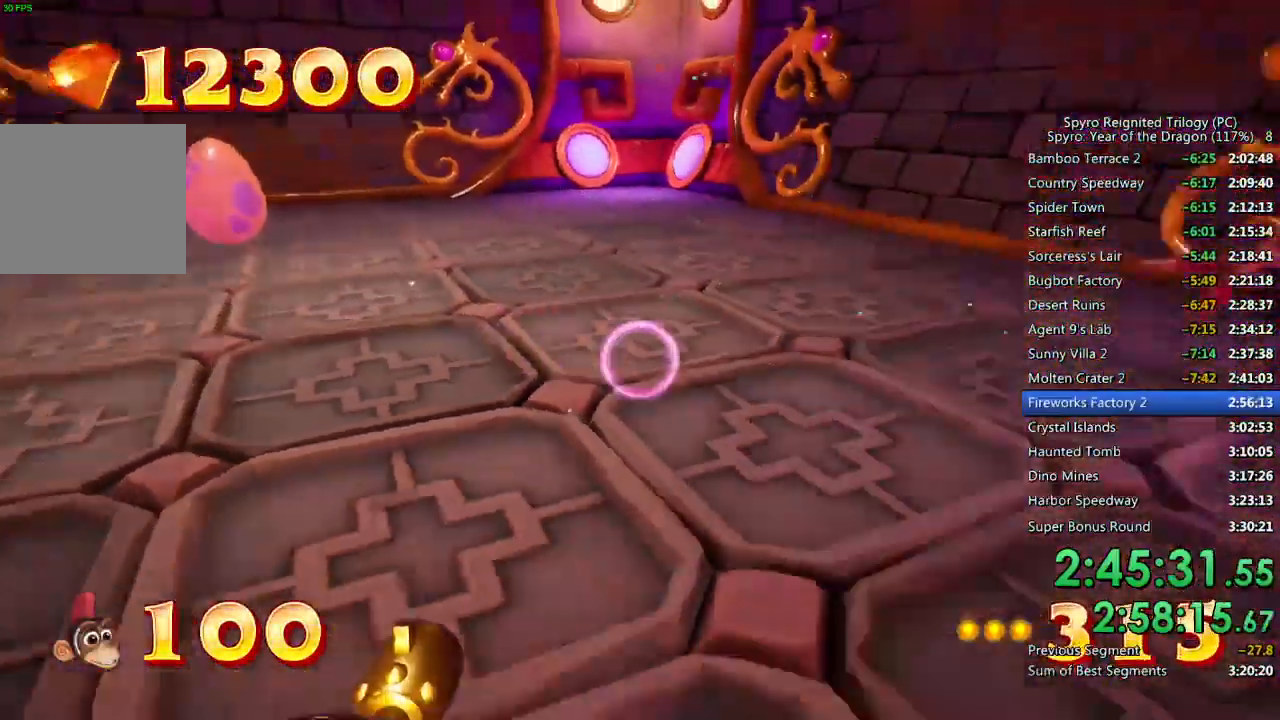
{"buttons": [], "left_stick": "up-left", "right_stick": "up-left", "events": [[50, "right_stick", "up-right"], [150, "right_stick", "center"], [383, "left_stick", "up-left"], [383, "right_stick", "up-left"]]}
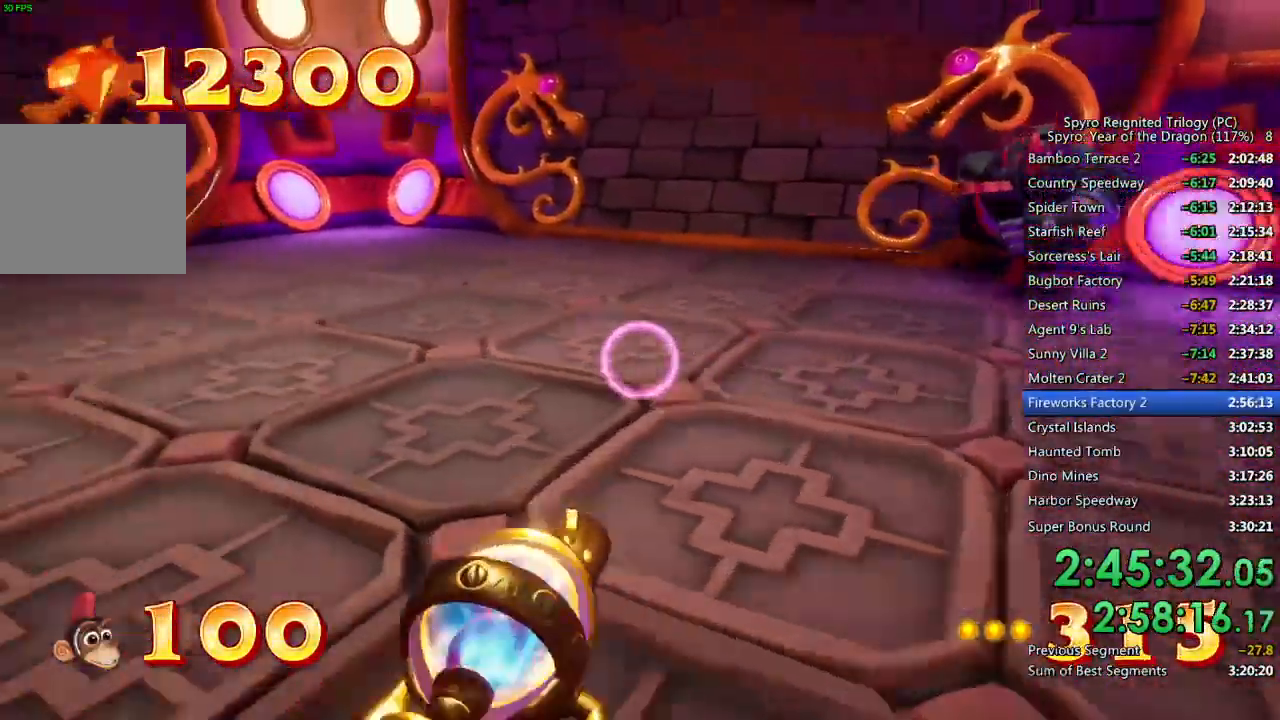
{"buttons": [], "left_stick": "up-left", "right_stick": "center", "events": [[167, "left_stick", "up"], [300, "left_stick", "up-left"], [383, "right_stick", "center"]]}
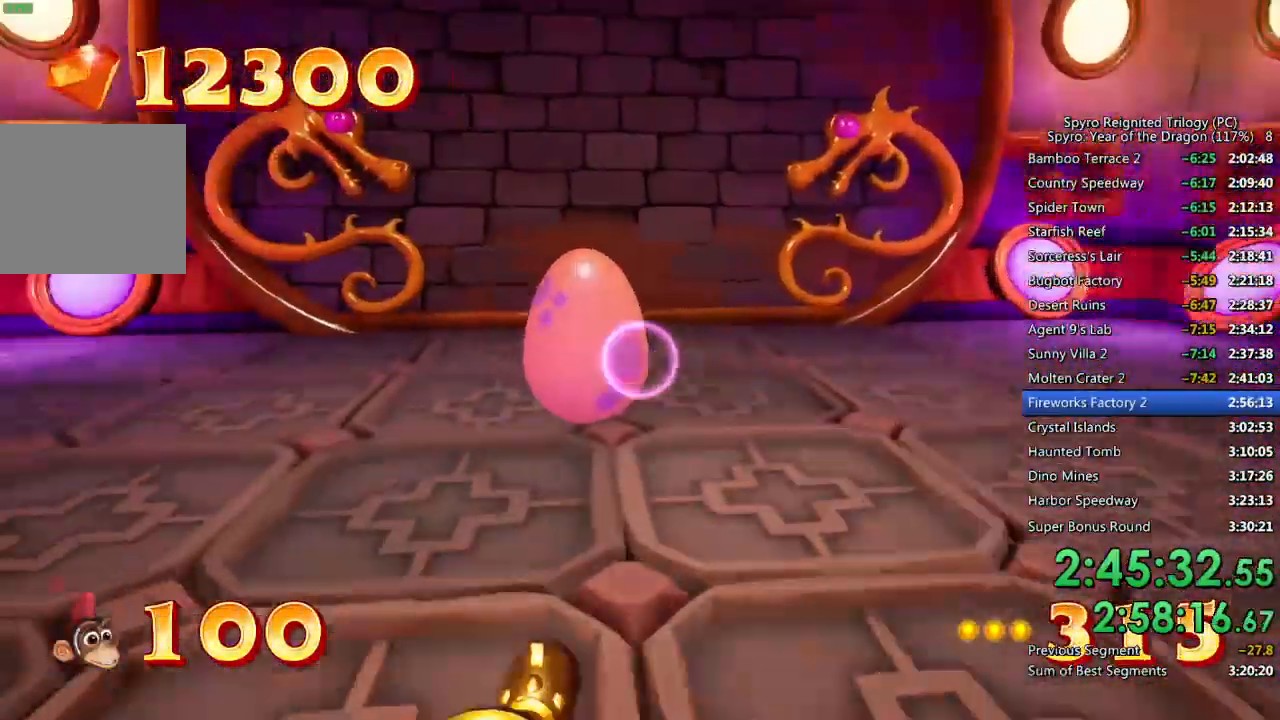
{"buttons": ["CROSS"], "left_stick": "center", "right_stick": "center", "events": [[133, "left_stick", "up-right"], [350, "left_stick", "center"], [367, "CROSS", "down"], [433, "CROSS", "up"], [483, "CROSS", "down"]]}
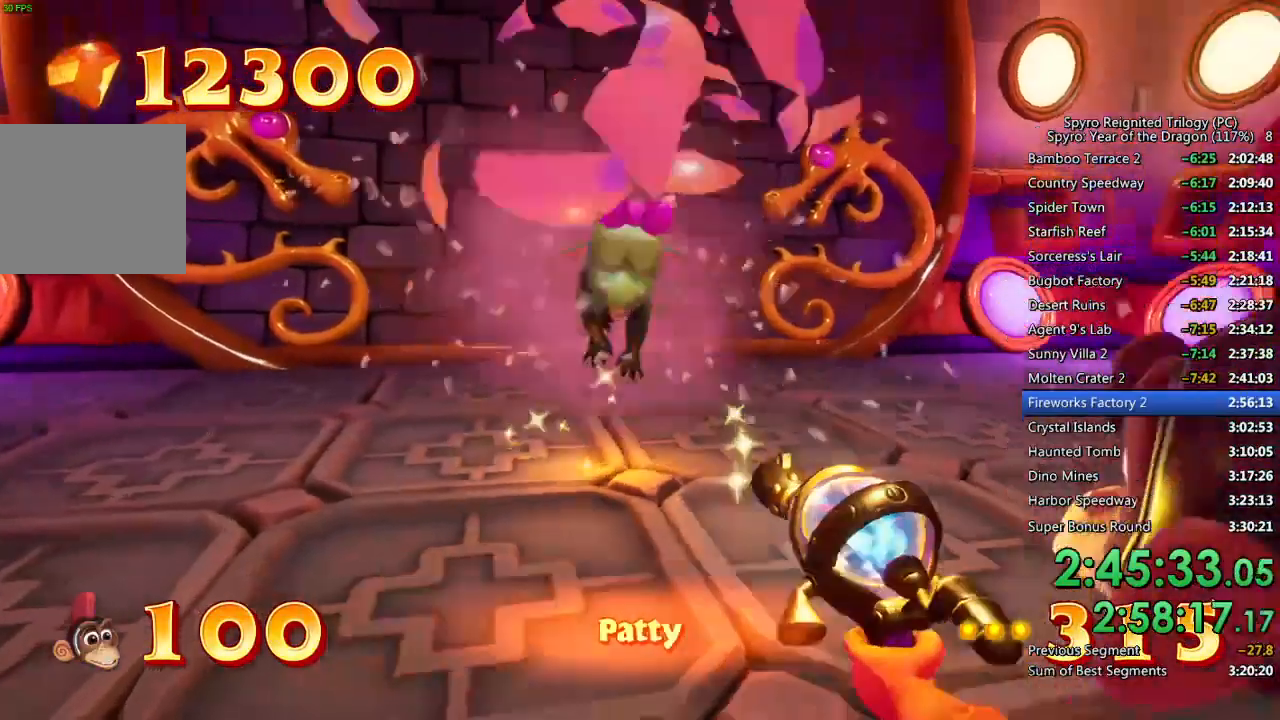
{"buttons": [], "left_stick": "center", "right_stick": "center", "events": [[50, "CROSS", "up"], [100, "CROSS", "down"], [167, "CROSS", "up"], [233, "CROSS", "down"], [283, "CROSS", "up"], [333, "CROSS", "down"], [417, "CROSS", "up"]]}
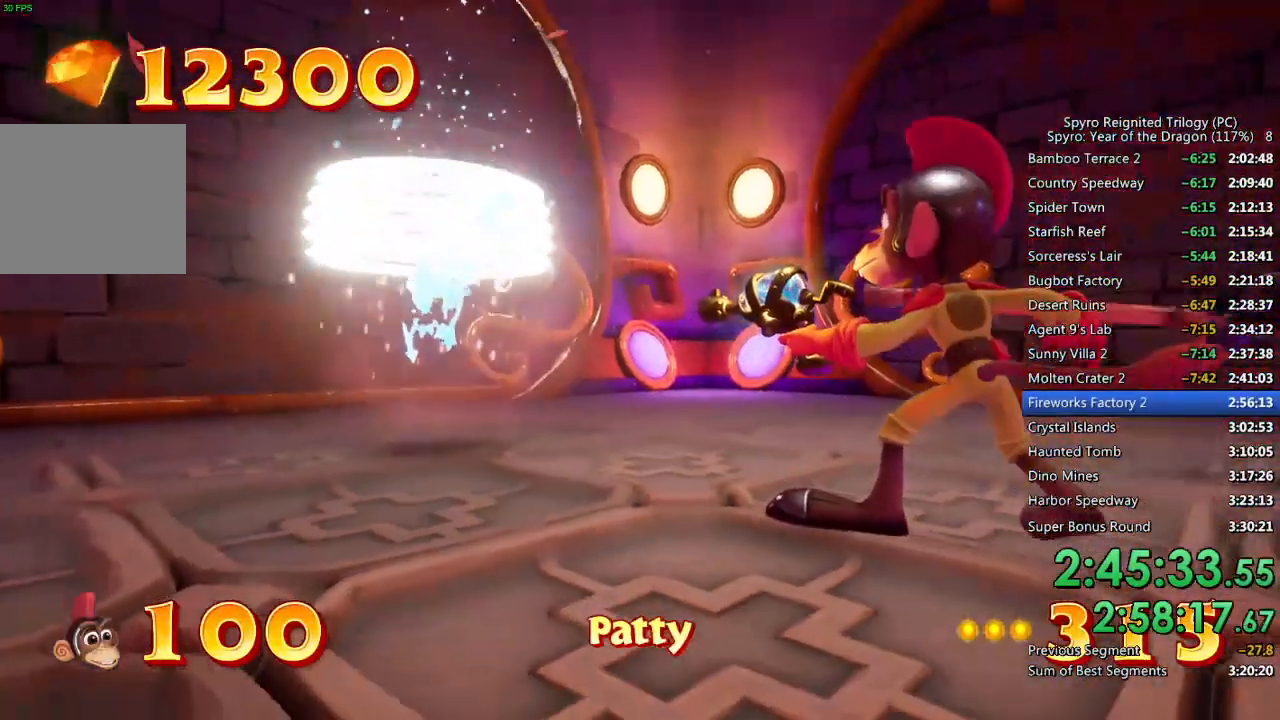
{"buttons": [], "left_stick": "center", "right_stick": "center", "events": []}
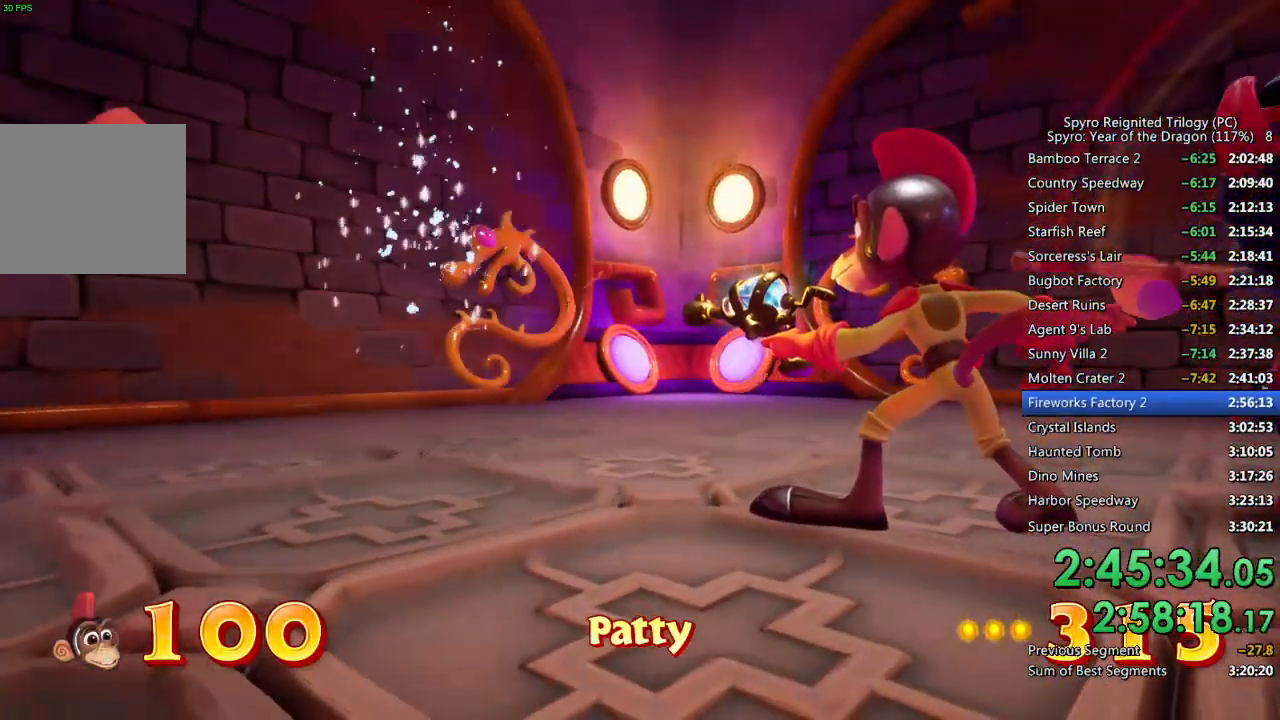
{"buttons": [], "left_stick": "center", "right_stick": "center", "events": []}
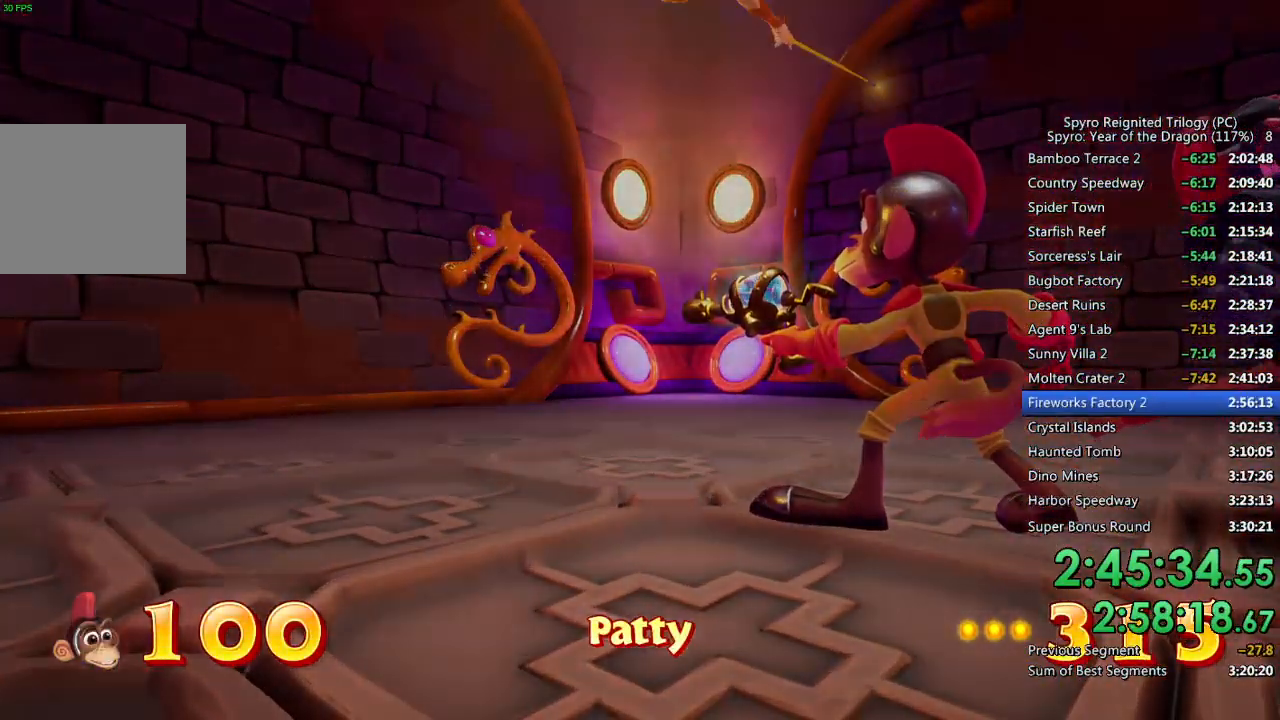
{"buttons": [], "left_stick": "center", "right_stick": "center", "events": [[400, "CROSS", "down"], [450, "CROSS", "up"]]}
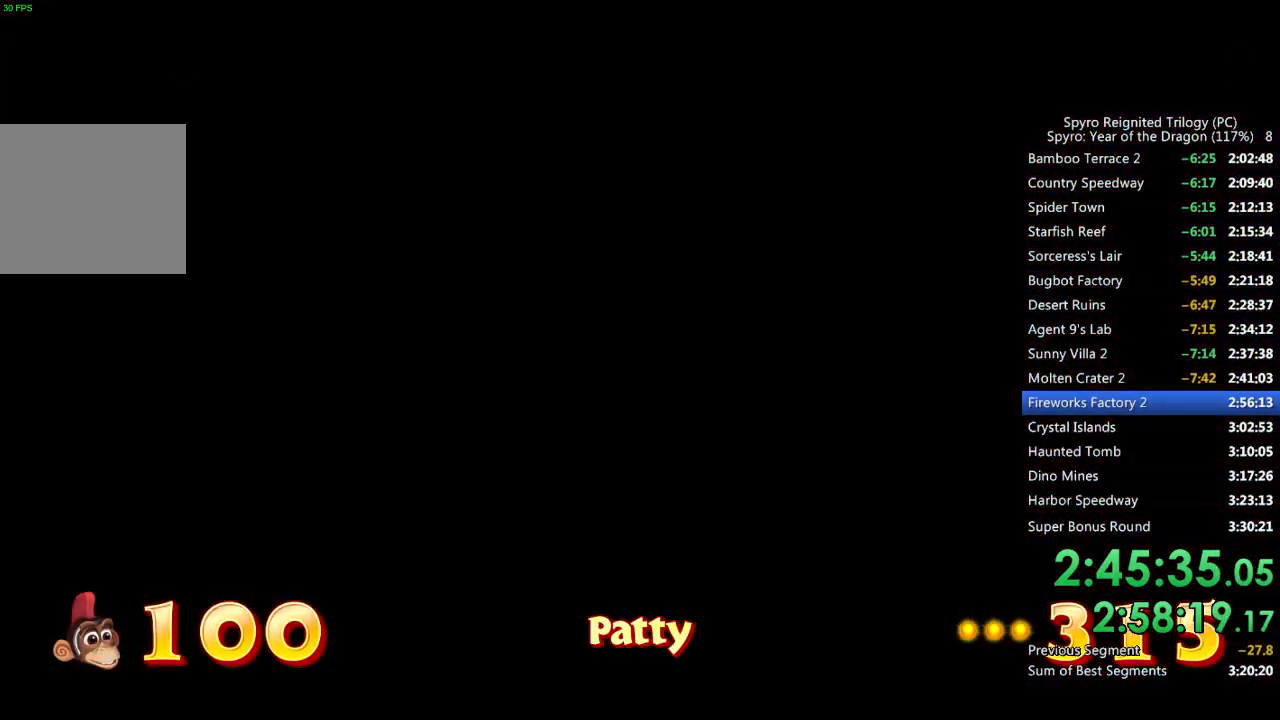
{"buttons": [], "left_stick": "center", "right_stick": "center", "events": [[17, "CROSS", "down"], [83, "CROSS", "up"], [133, "CROSS", "down"], [200, "CROSS", "up"], [267, "CROSS", "down"], [317, "CROSS", "up"], [383, "CROSS", "down"], [450, "CROSS", "up"]]}
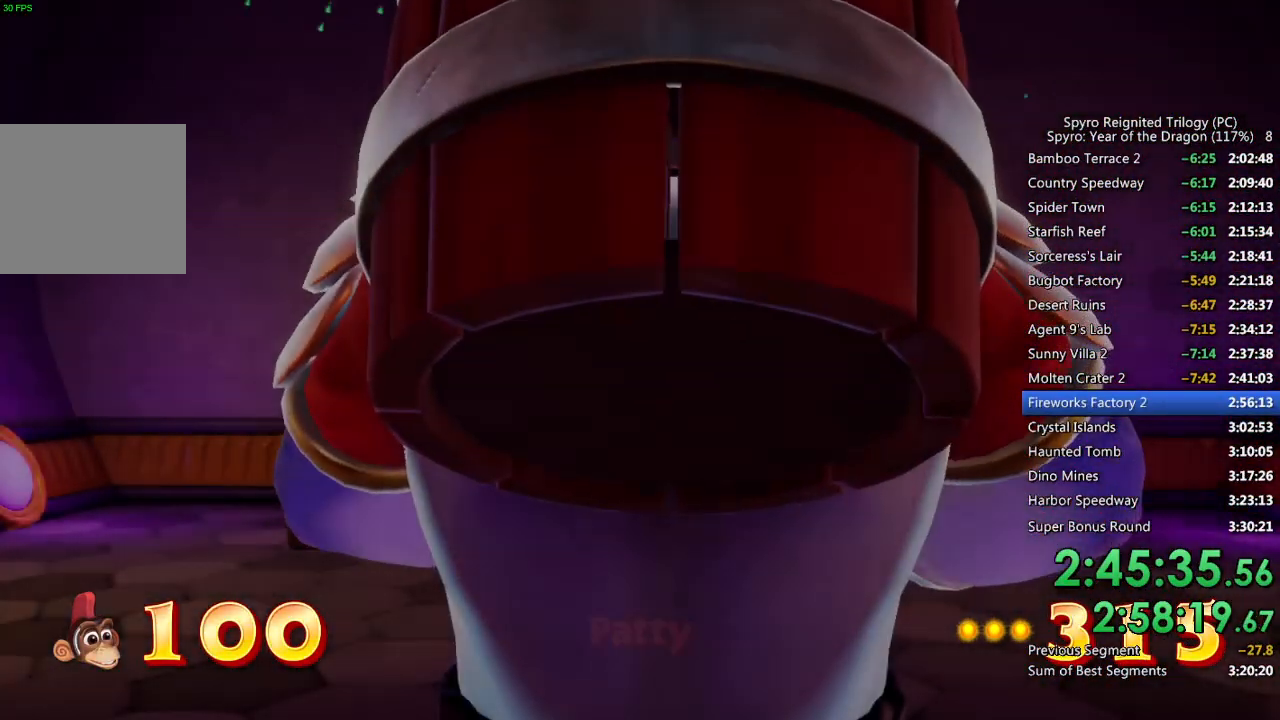
{"buttons": [], "left_stick": "center", "right_stick": "center", "events": [[100, "TRIANGLE", "down"], [150, "TRIANGLE", "up"], [200, "TRIANGLE", "down"], [267, "TRIANGLE", "up"], [317, "TRIANGLE", "down"], [383, "TRIANGLE", "up"], [450, "TRIANGLE", "down"], [500, "TRIANGLE", "up"]]}
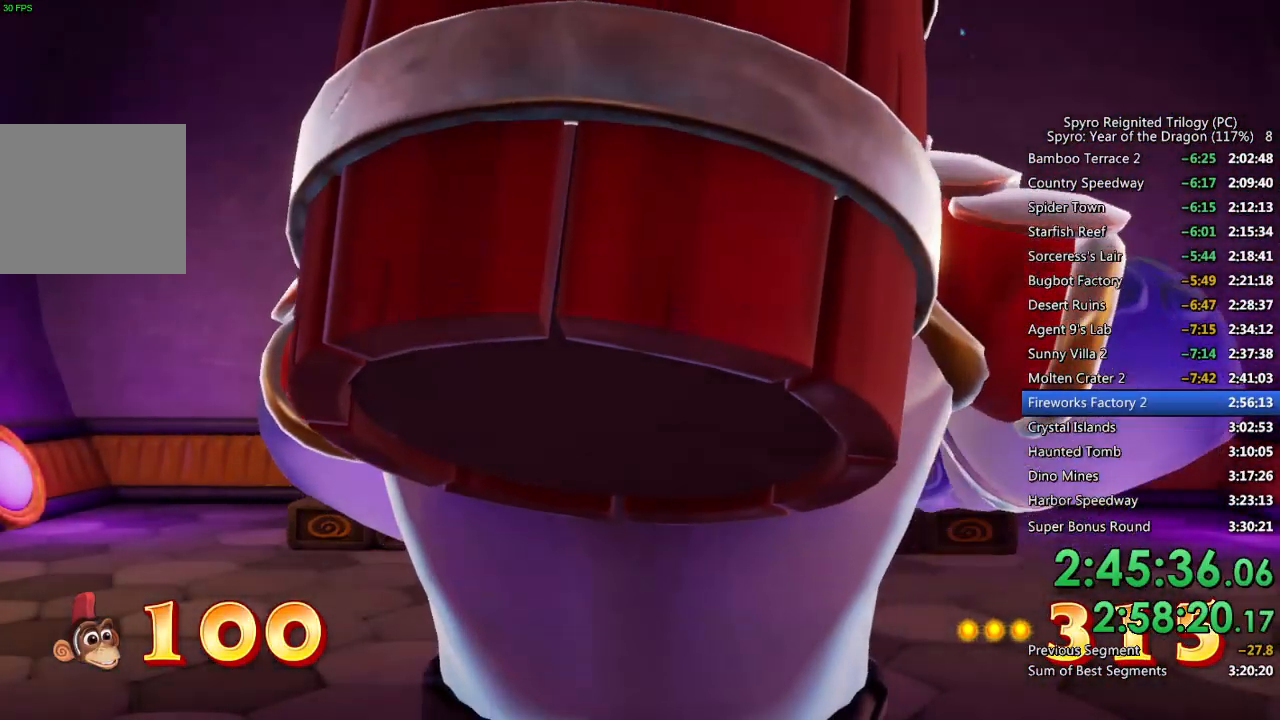
{"buttons": [], "left_stick": "center", "right_stick": "center", "events": [[67, "TRIANGLE", "down"], [117, "TRIANGLE", "up"], [183, "TRIANGLE", "down"], [233, "TRIANGLE", "up"], [300, "TRIANGLE", "down"], [350, "TRIANGLE", "up"], [417, "TRIANGLE", "down"], [467, "TRIANGLE", "up"]]}
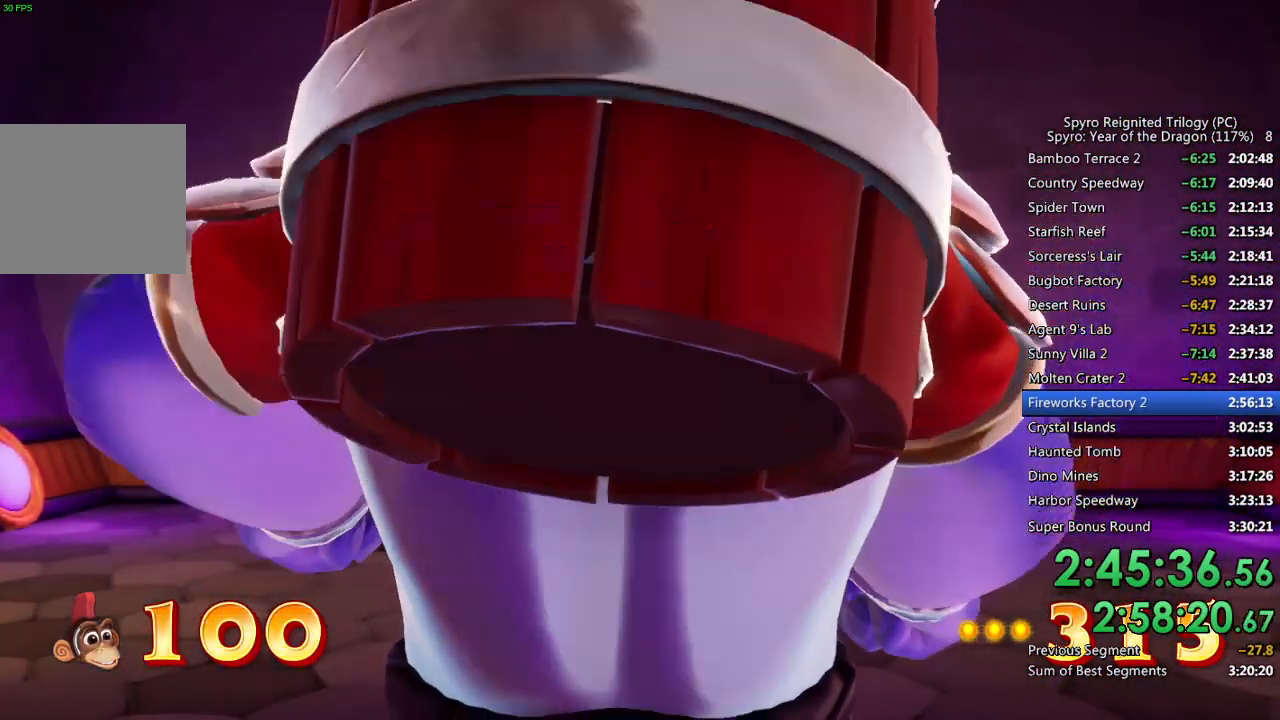
{"buttons": [], "left_stick": "up", "right_stick": "center", "events": [[17, "TRIANGLE", "down"], [83, "TRIANGLE", "up"], [133, "TRIANGLE", "down"], [200, "TRIANGLE", "up"], [250, "TRIANGLE", "down"], [333, "TRIANGLE", "up"], [383, "TRIANGLE", "down"], [433, "TRIANGLE", "up"], [467, "left_stick", "up"]]}
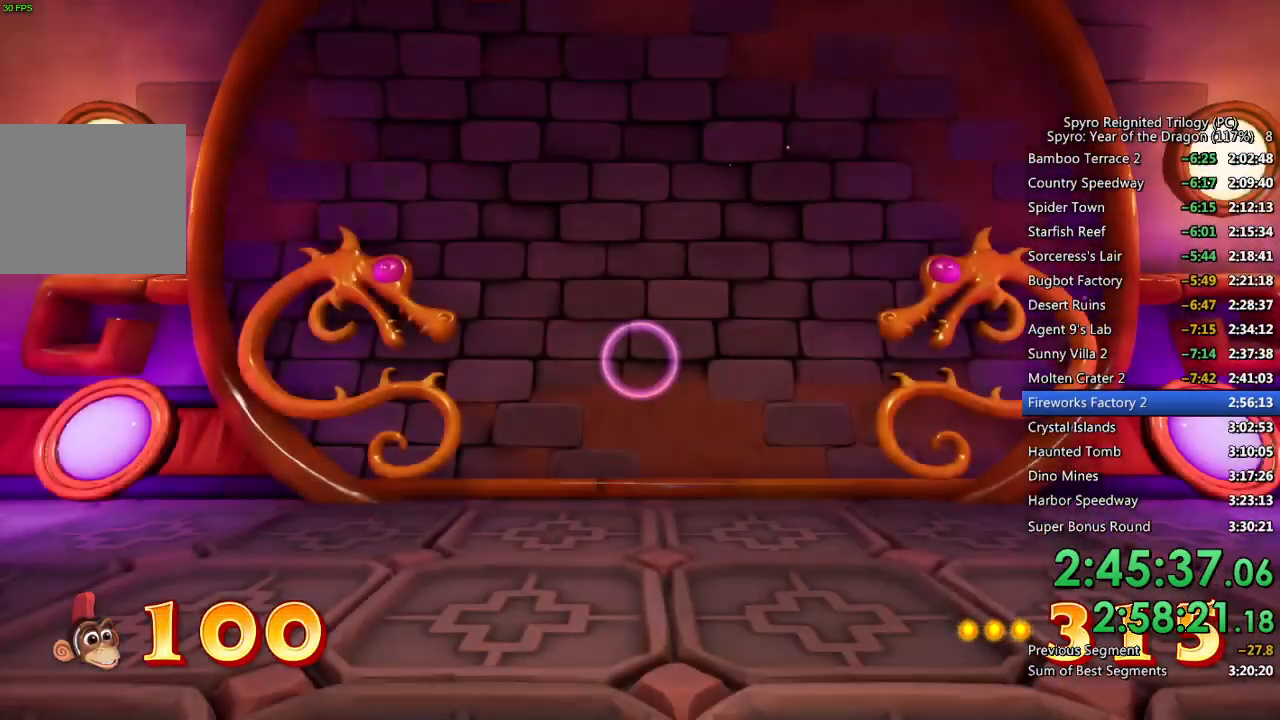
{"buttons": [], "left_stick": "right", "right_stick": "right", "events": [[50, "right_stick", "right"], [300, "left_stick", "right"]]}
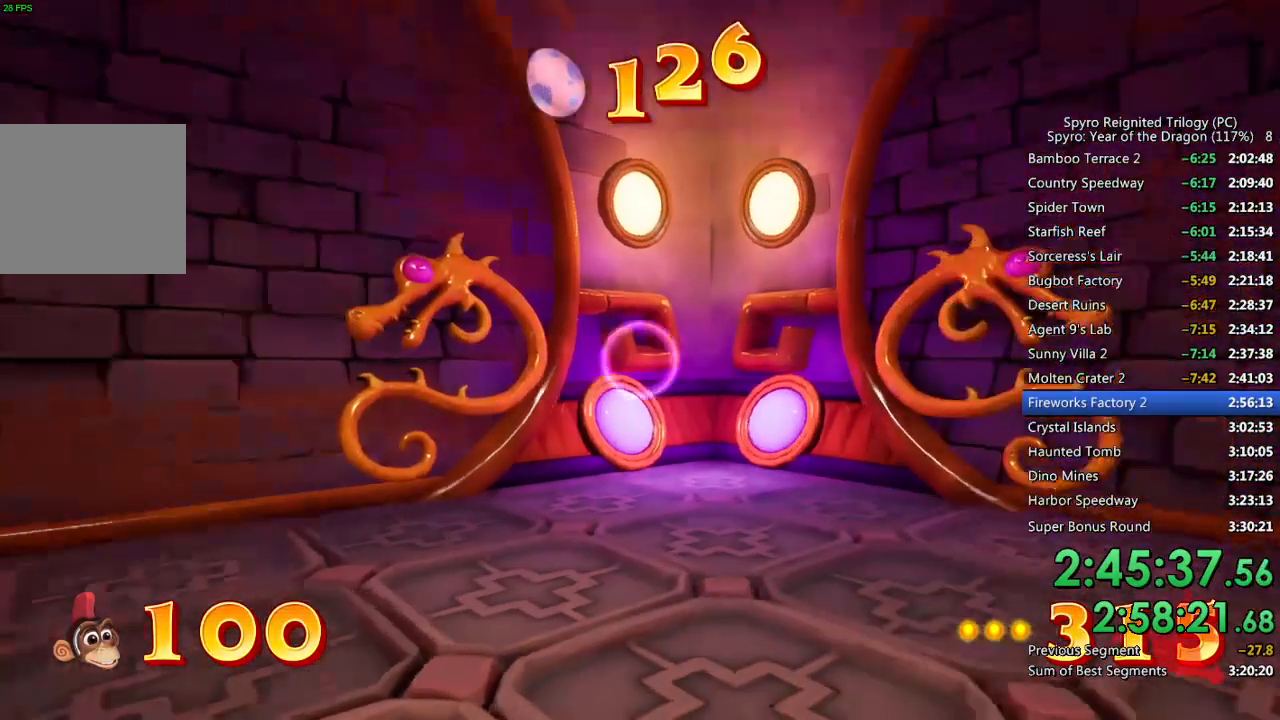
{"buttons": [], "left_stick": "up-right", "right_stick": "right", "events": [[33, "left_stick", "up-right"], [117, "right_stick", "center"], [333, "right_stick", "right"]]}
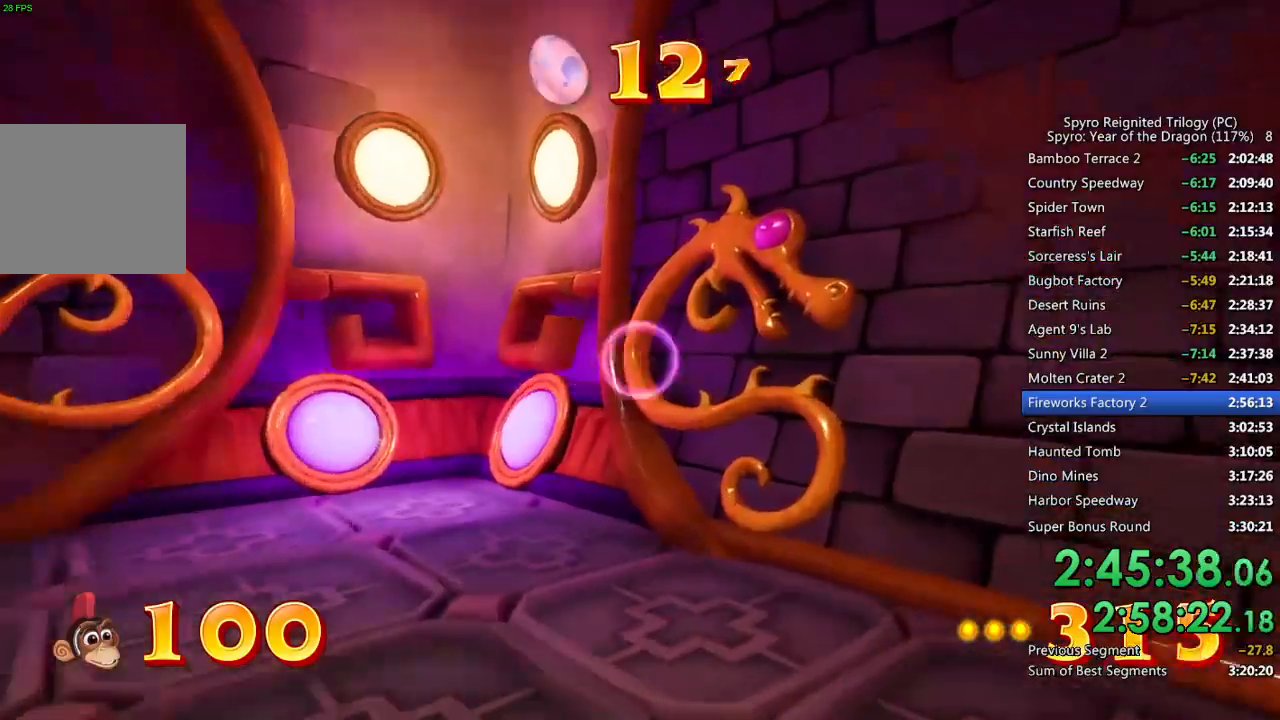
{"buttons": [], "left_stick": "down-right", "right_stick": "right", "events": [[100, "left_stick", "down-right"], [200, "left_stick", "down"], [500, "left_stick", "down-right"]]}
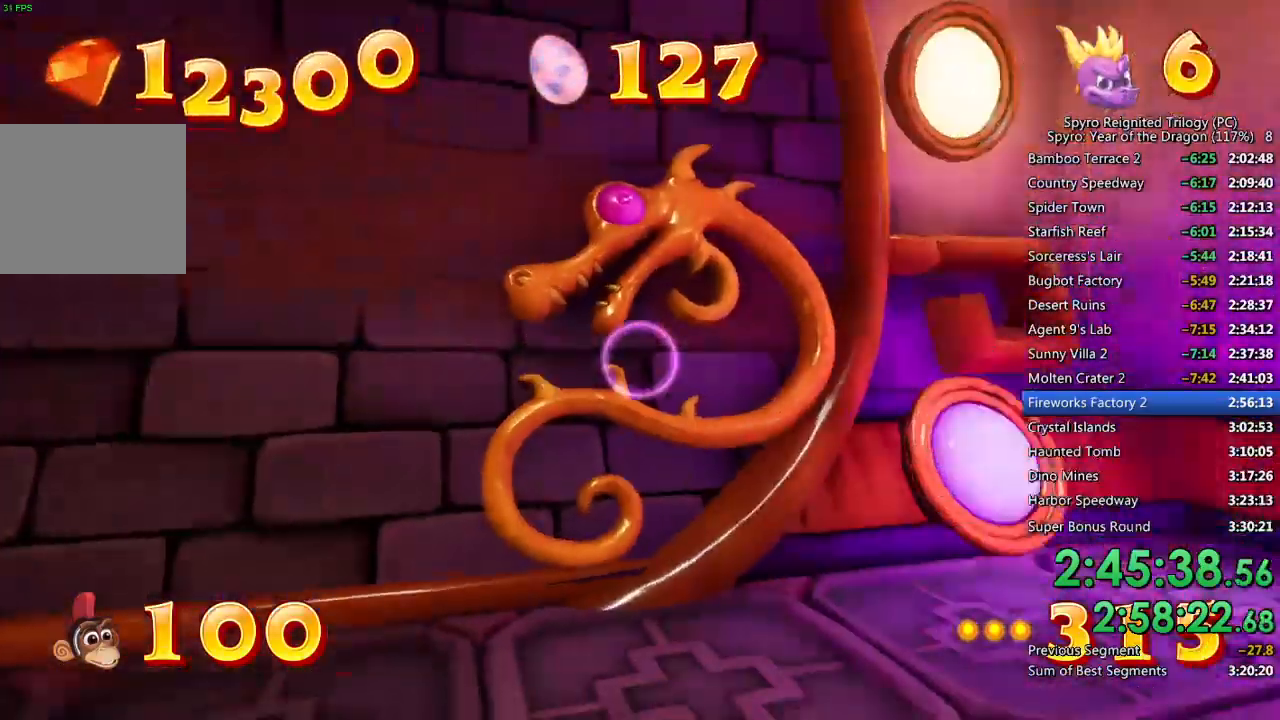
{"buttons": [], "left_stick": "up-right", "right_stick": "center", "events": [[367, "left_stick", "up-right"], [500, "right_stick", "center"]]}
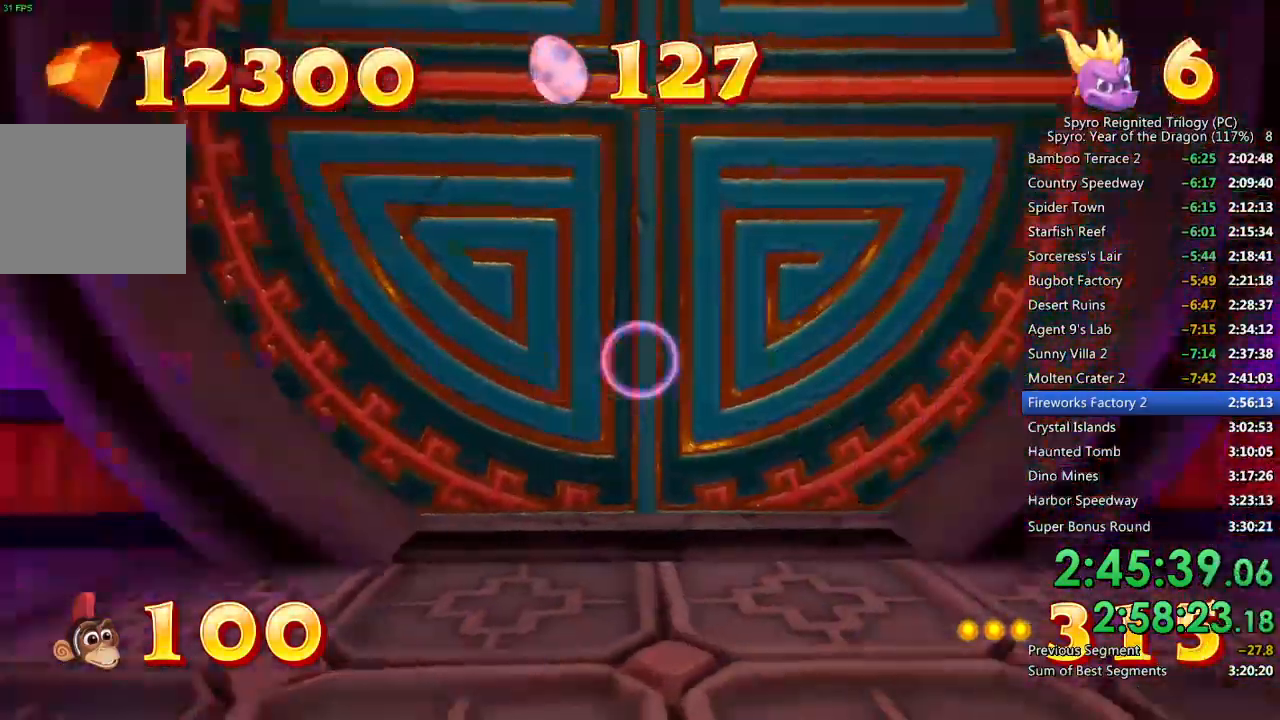
{"buttons": [], "left_stick": "up", "right_stick": "left", "events": [[33, "left_stick", "up"], [100, "right_stick", "left"]]}
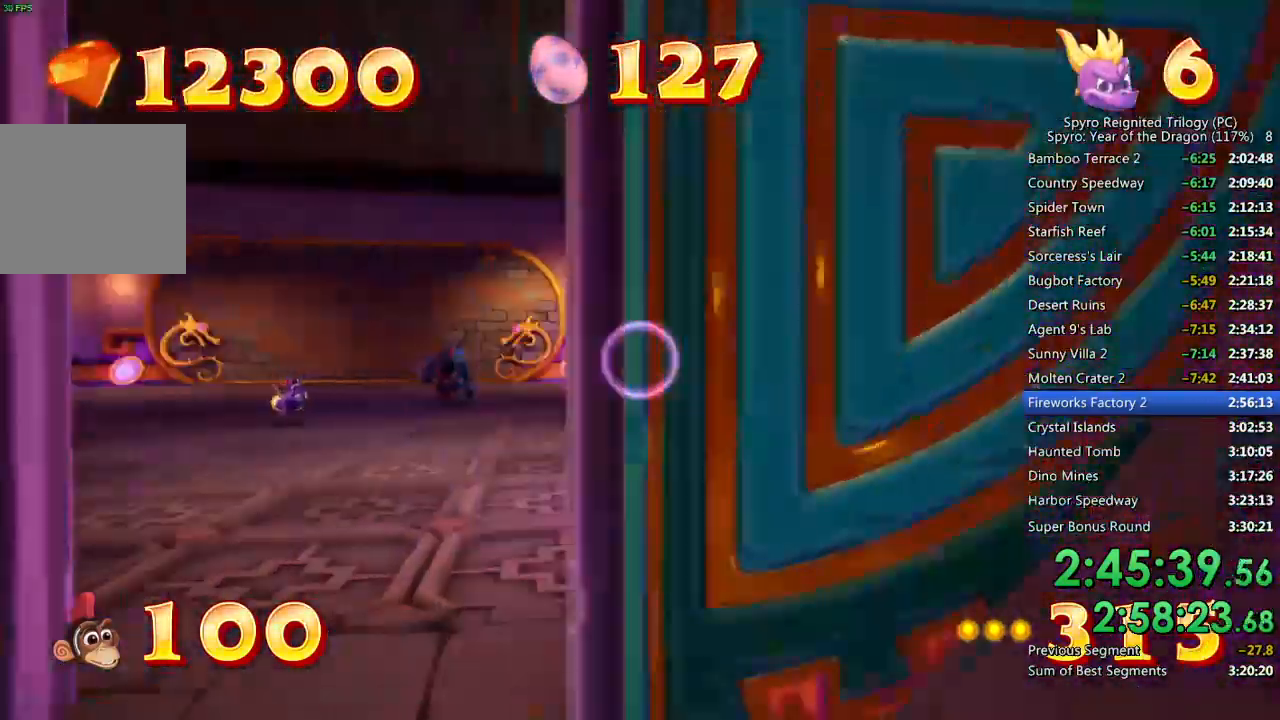
{"buttons": [], "left_stick": "up", "right_stick": "center", "events": [[17, "right_stick", "center"], [283, "CIRCLE", "down"], [400, "CIRCLE", "up"]]}
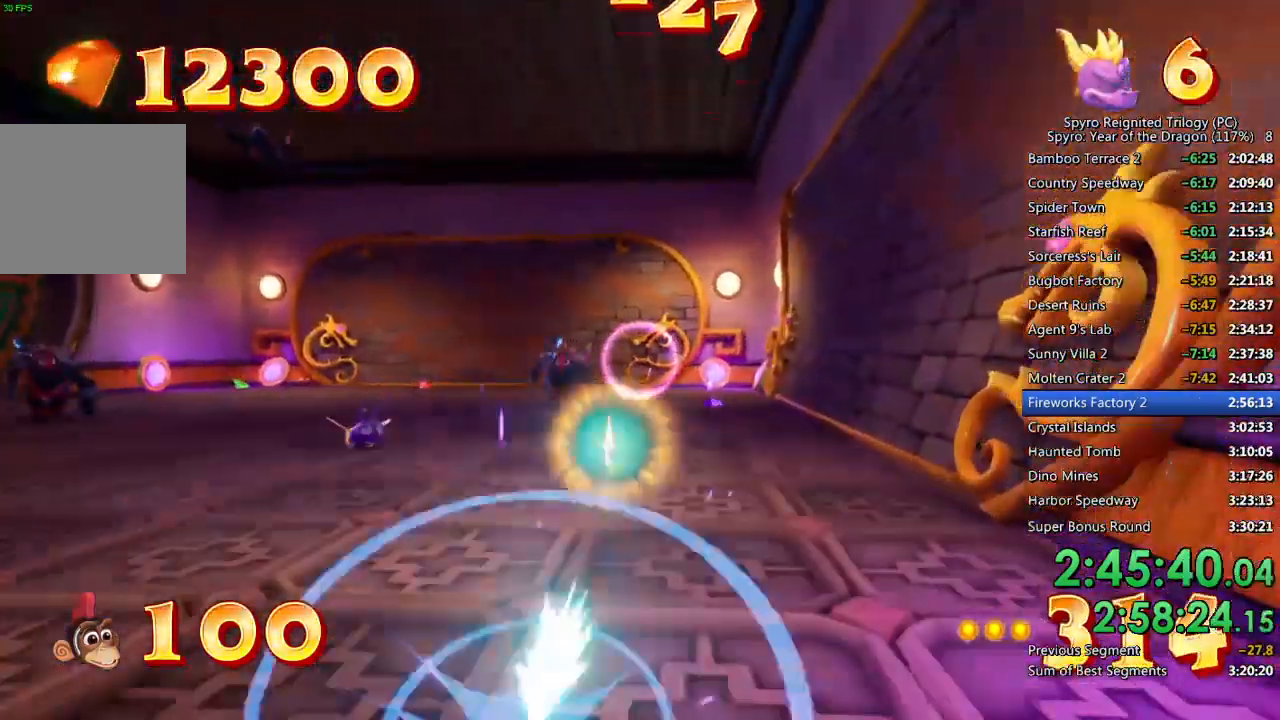
{"buttons": ["CIRCLE"], "left_stick": "up-right", "right_stick": "center", "events": [[67, "right_stick", "left"], [117, "CIRCLE", "down"], [267, "left_stick", "up-right"], [267, "right_stick", "center"]]}
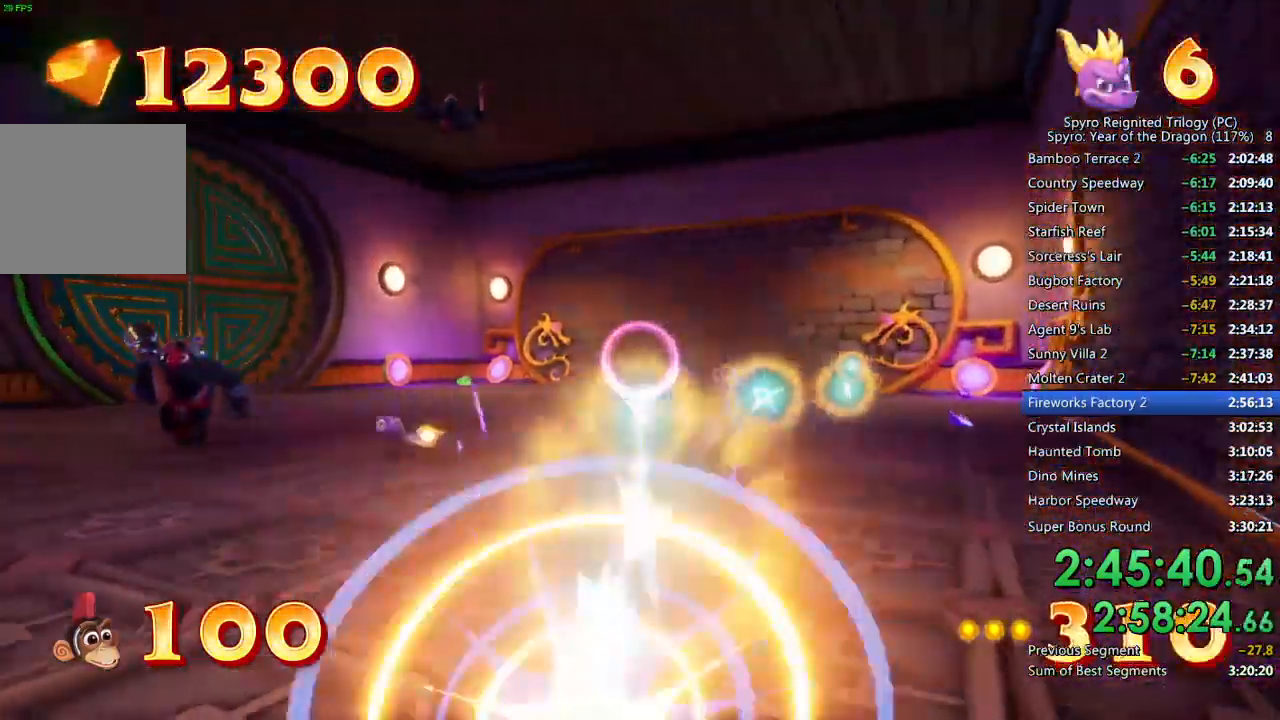
{"buttons": [], "left_stick": "up-right", "right_stick": "left", "events": [[83, "CIRCLE", "up"], [200, "CROSS", "down"], [250, "right_stick", "left"], [467, "CROSS", "up"]]}
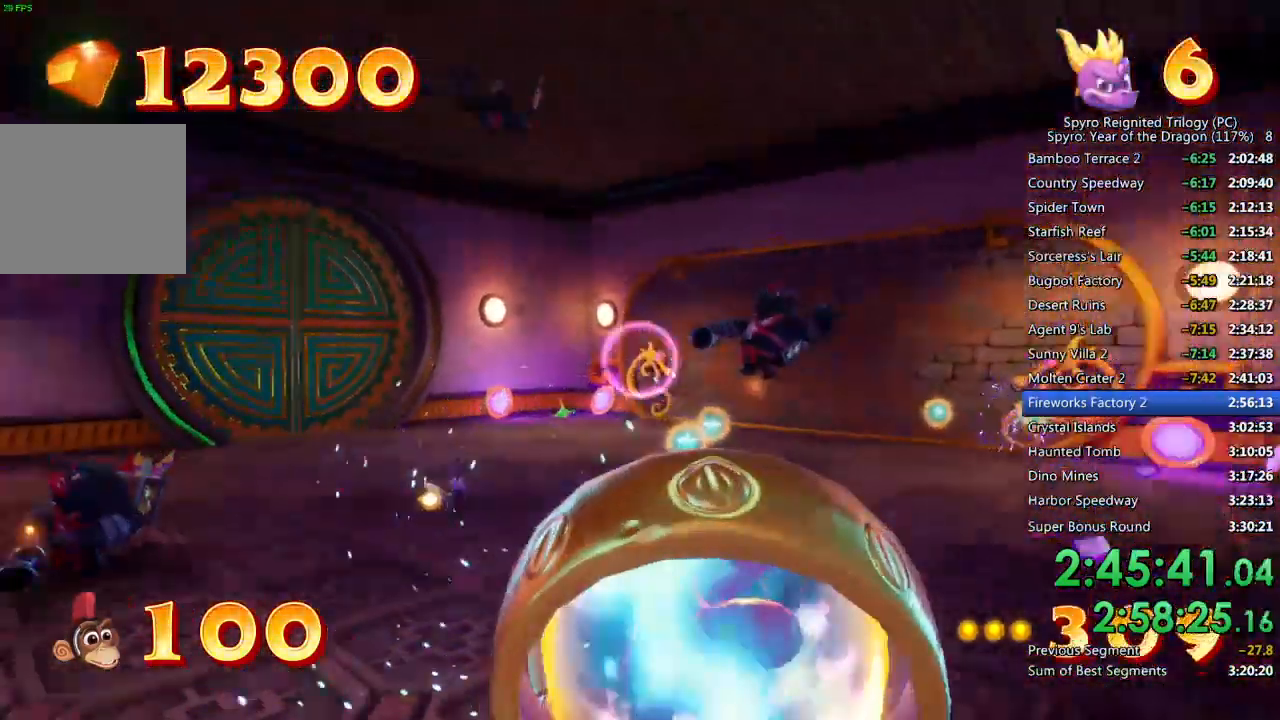
{"buttons": [], "left_stick": "up-right", "right_stick": "left", "events": [[233, "right_stick", "center"], [317, "right_stick", "left"]]}
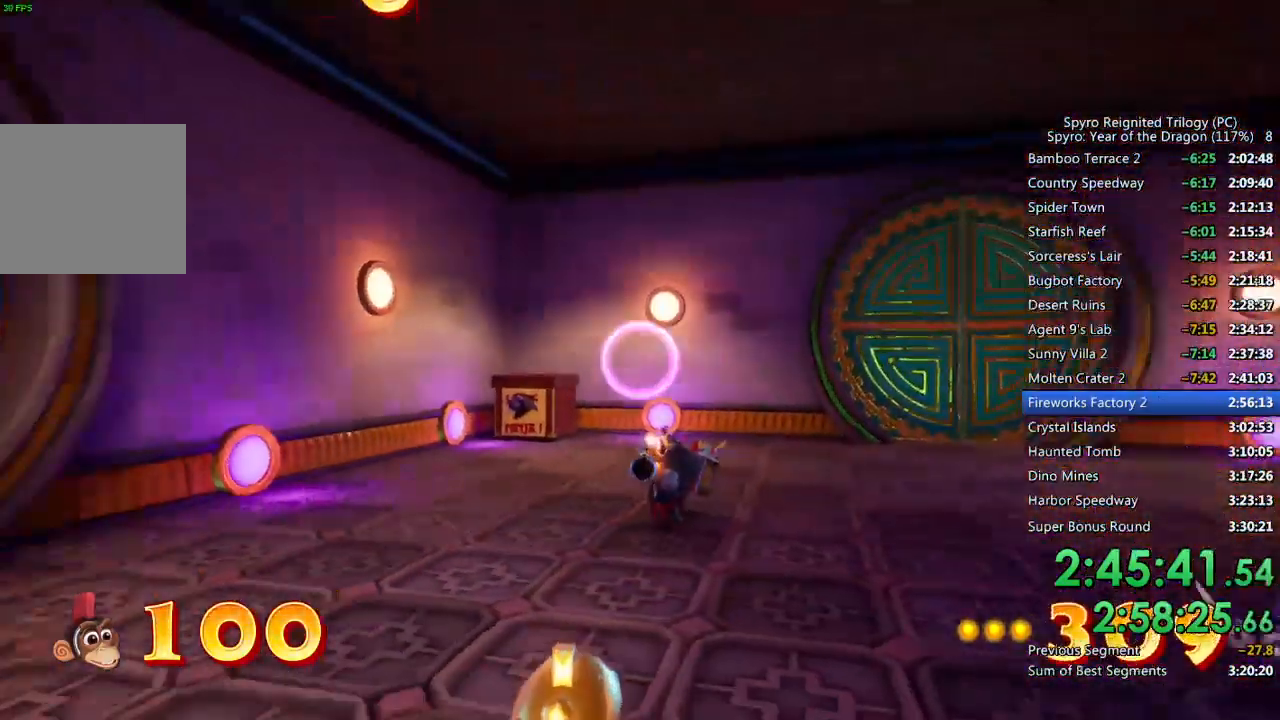
{"buttons": ["CIRCLE"], "left_stick": "down-right", "right_stick": "center", "events": [[17, "right_stick", "center"], [100, "CIRCLE", "down"], [150, "left_stick", "right"], [467, "left_stick", "down-right"]]}
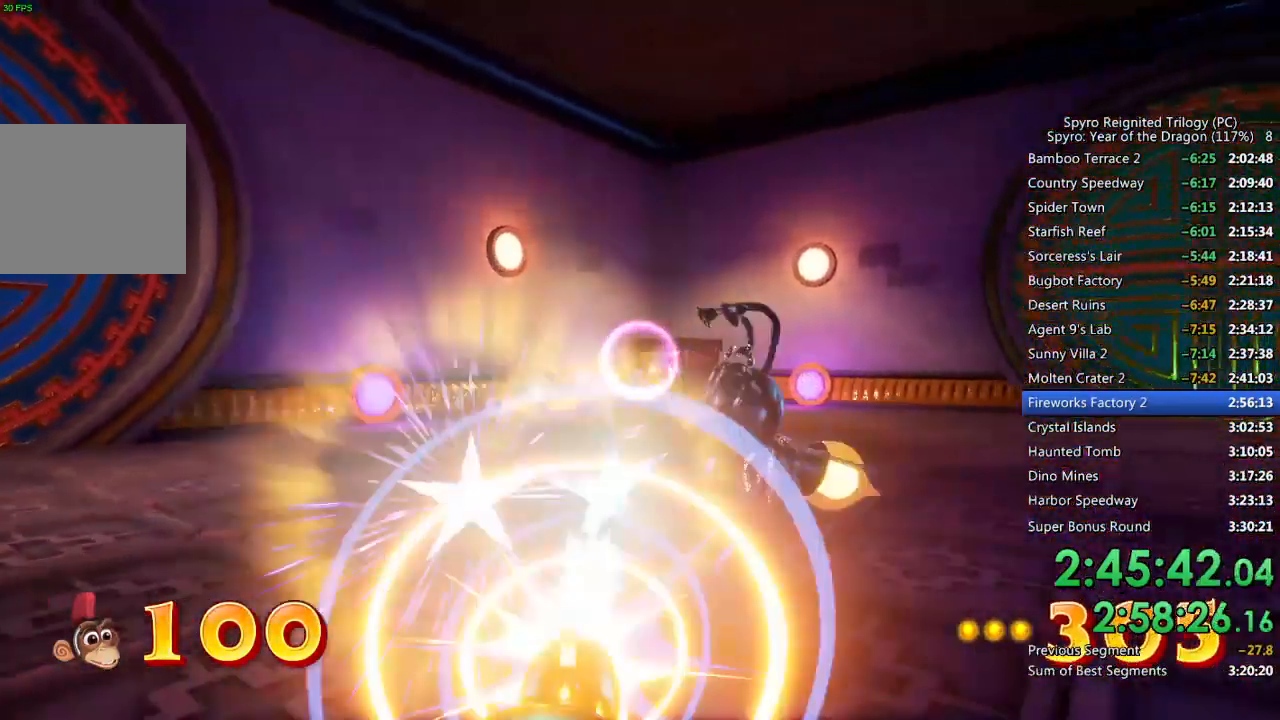
{"buttons": ["CIRCLE"], "left_stick": "down-right", "right_stick": "center", "events": [[167, "right_stick", "left"], [300, "right_stick", "center"]]}
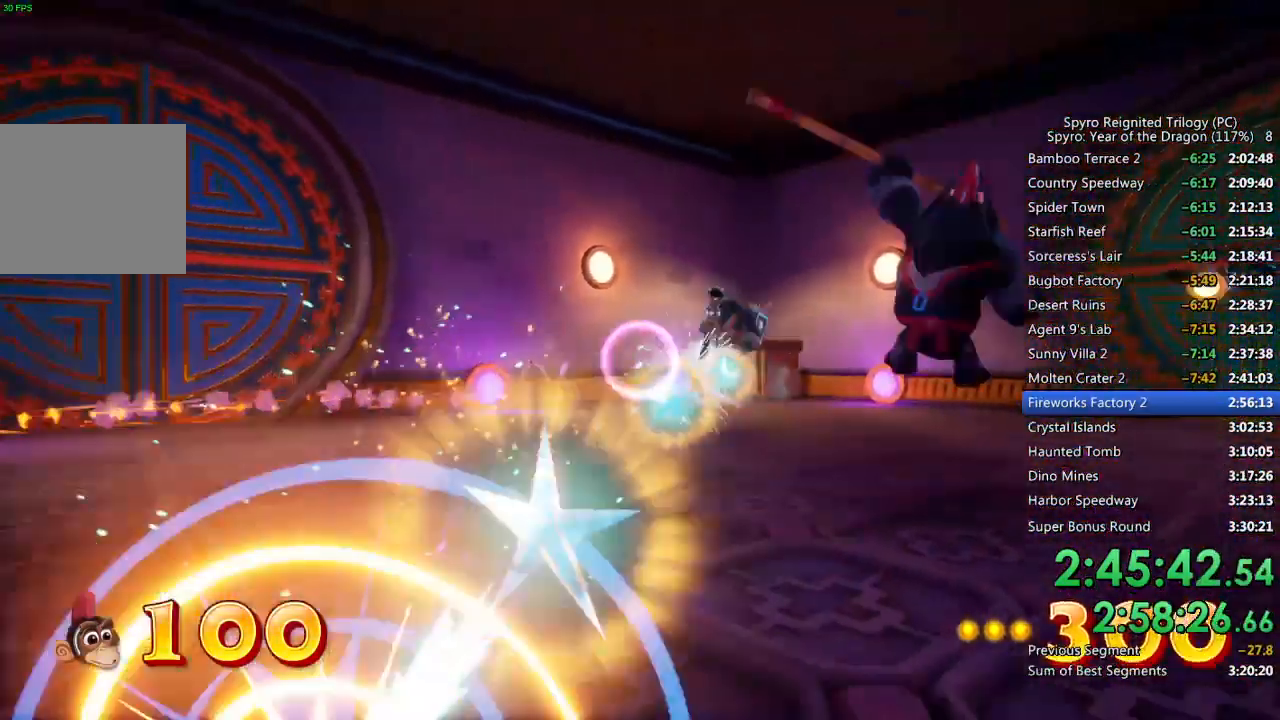
{"buttons": ["CIRCLE"], "left_stick": "down", "right_stick": "center", "events": [[200, "right_stick", "right"], [250, "left_stick", "down"], [333, "right_stick", "center"]]}
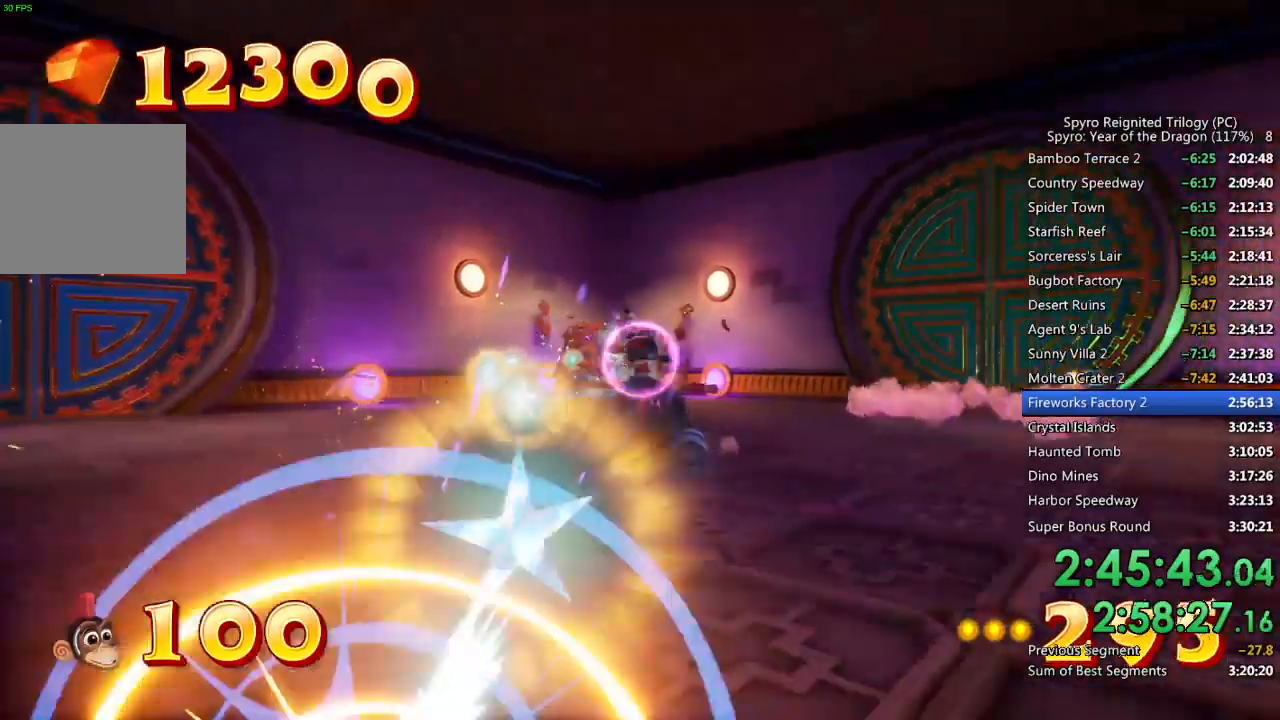
{"buttons": [], "left_stick": "up-right", "right_stick": "down-right", "events": [[33, "left_stick", "down-right"], [150, "CIRCLE", "up"], [450, "left_stick", "up-right"], [450, "right_stick", "down-right"]]}
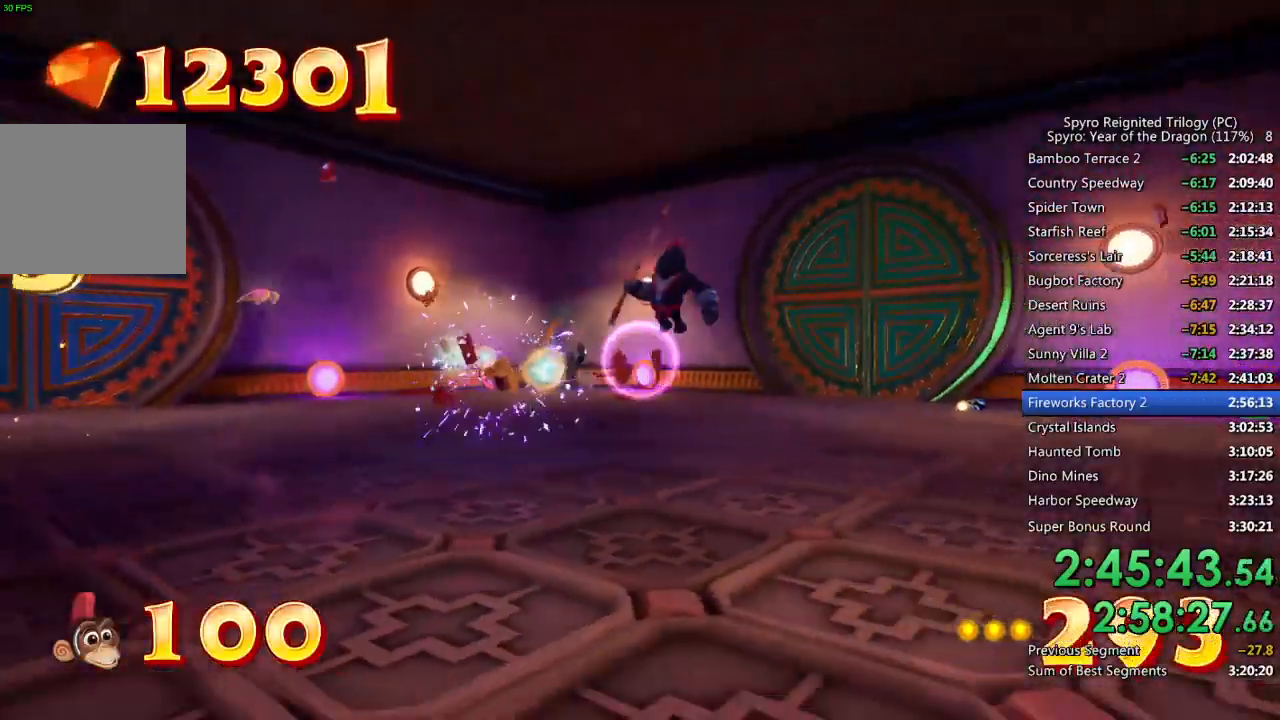
{"buttons": [], "left_stick": "up-right", "right_stick": "center", "events": [[83, "right_stick", "right"], [200, "right_stick", "center"], [333, "right_stick", "right"], [450, "right_stick", "center"]]}
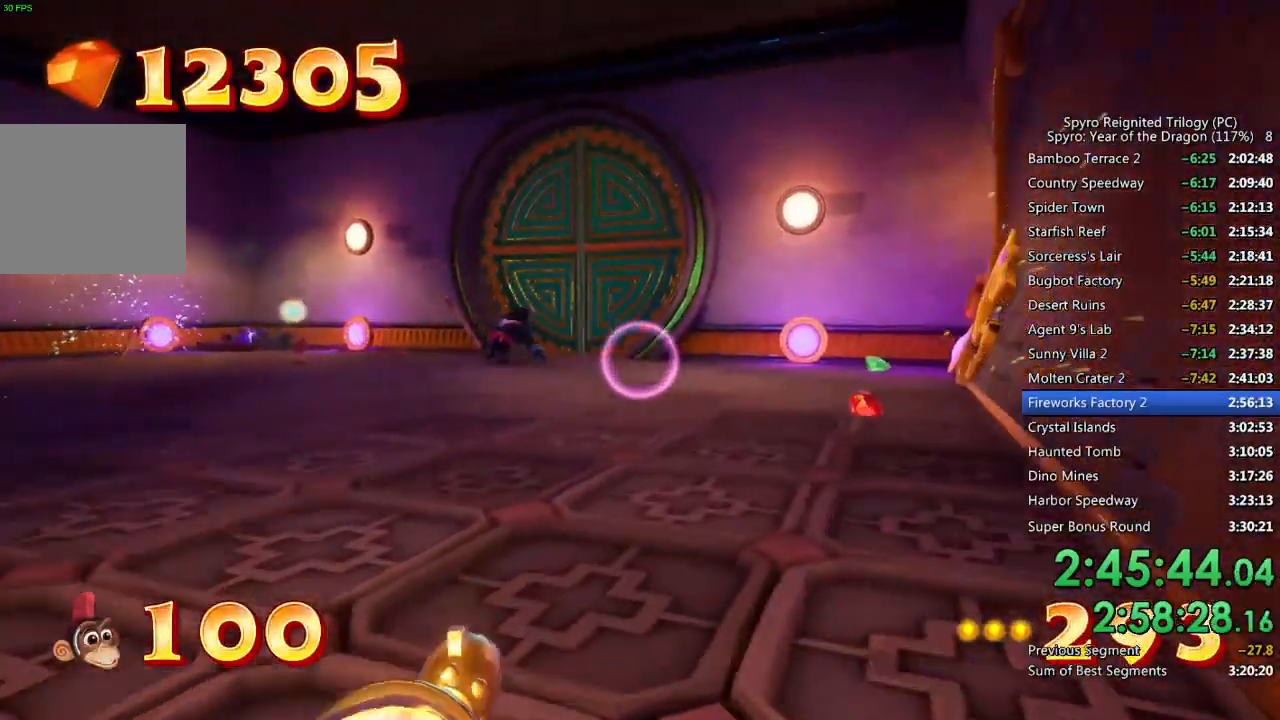
{"buttons": [], "left_stick": "up-right", "right_stick": "left", "events": [[67, "right_stick", "left"], [233, "right_stick", "center"], [467, "right_stick", "left"]]}
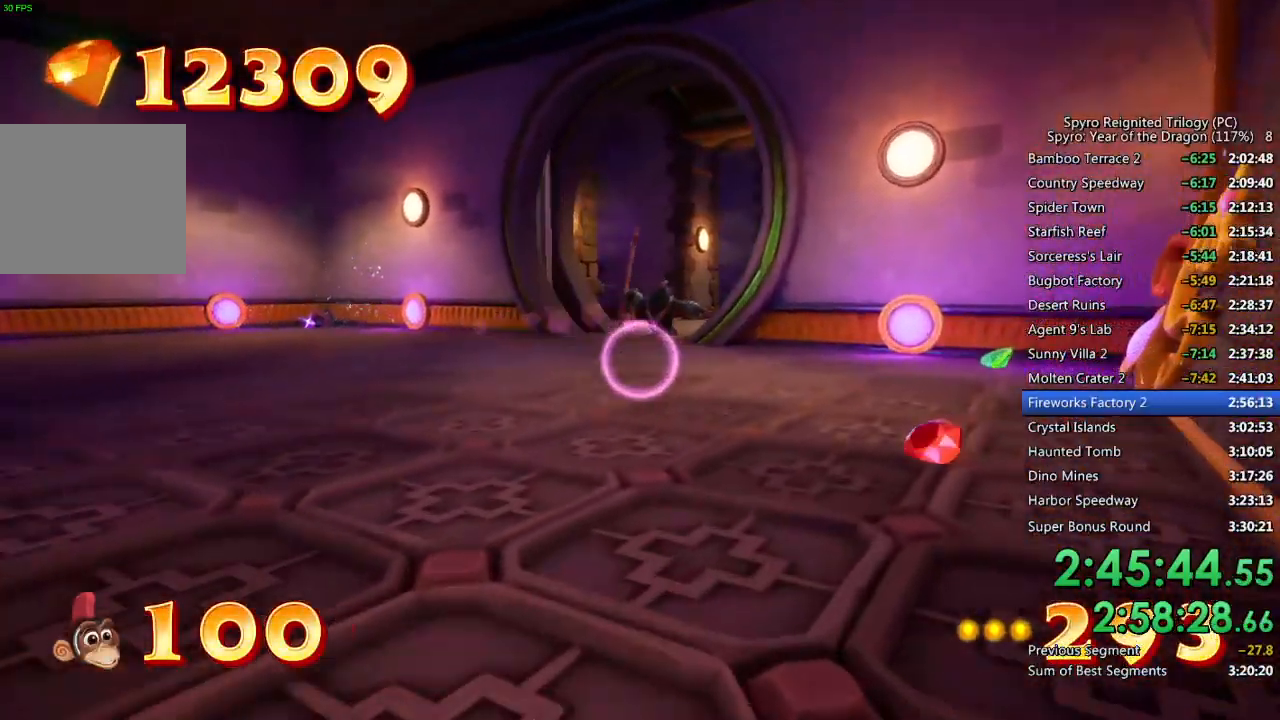
{"buttons": [], "left_stick": "up-right", "right_stick": "left", "events": []}
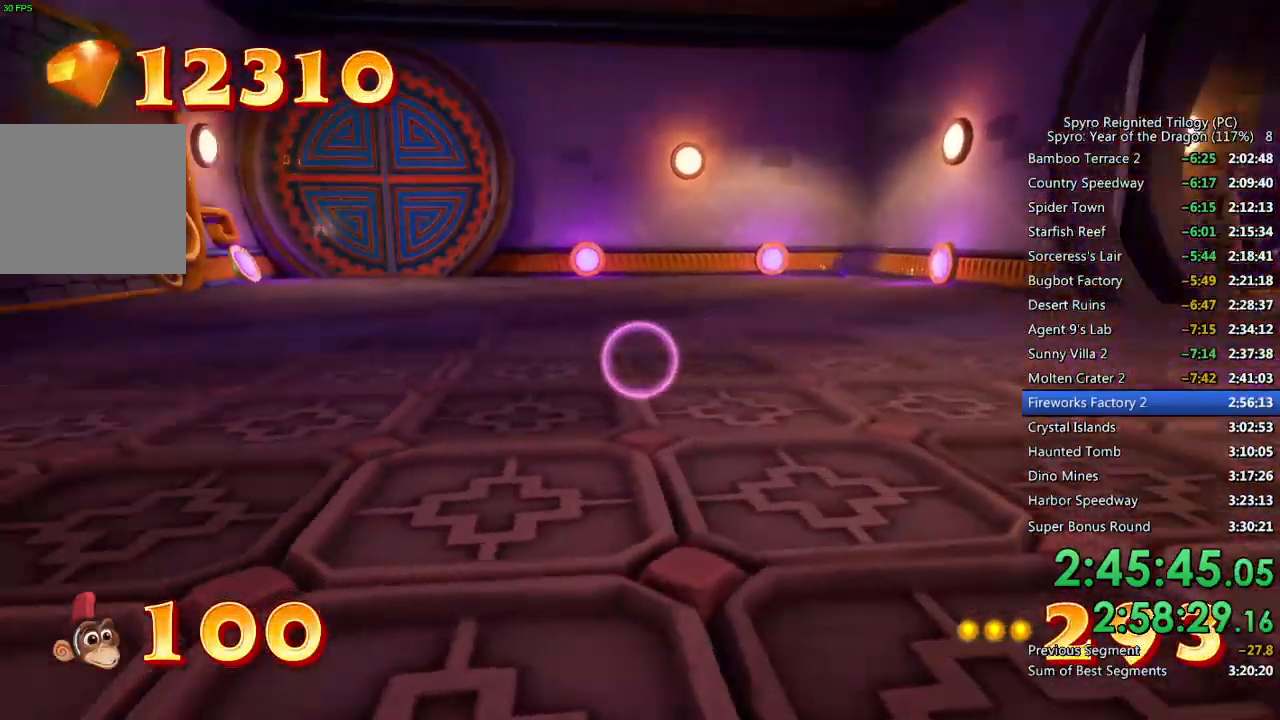
{"buttons": [], "left_stick": "down-right", "right_stick": "left", "events": [[200, "left_stick", "down-right"], [250, "left_stick", "down"], [283, "right_stick", "center"], [400, "left_stick", "down-right"], [417, "right_stick", "left"]]}
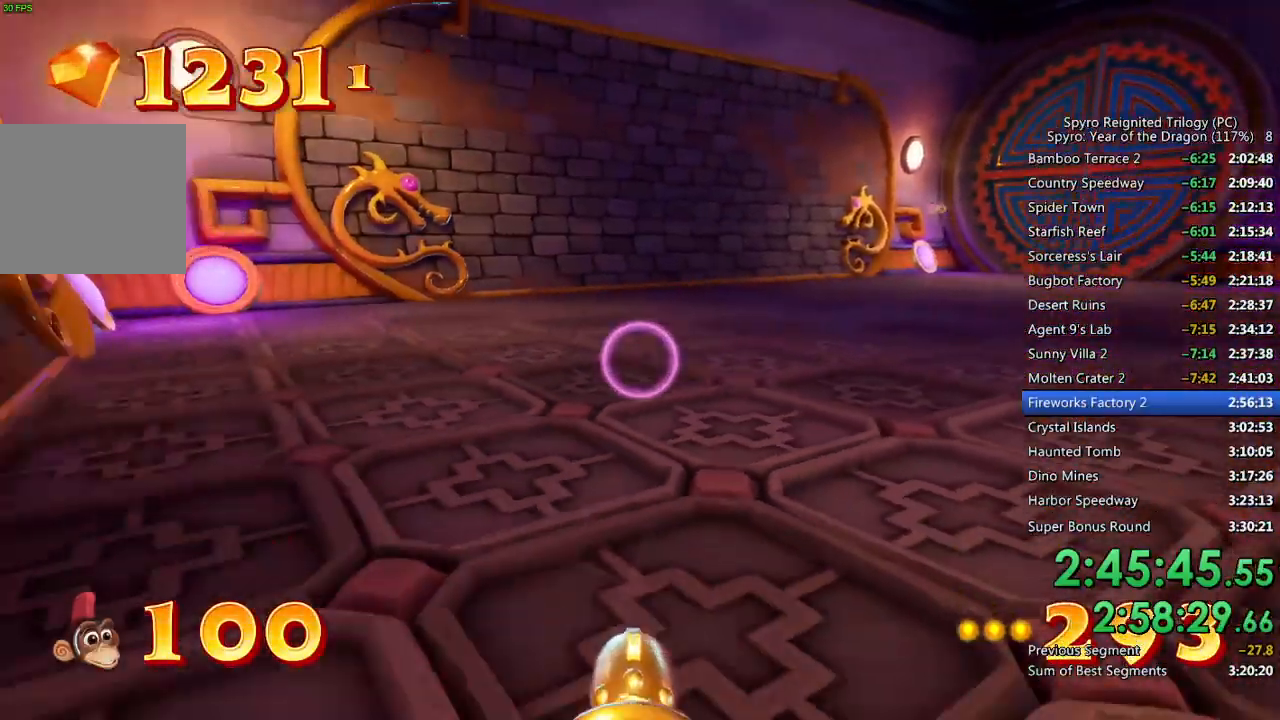
{"buttons": [], "left_stick": "down-right", "right_stick": "right", "events": [[50, "right_stick", "center"], [200, "right_stick", "right"]]}